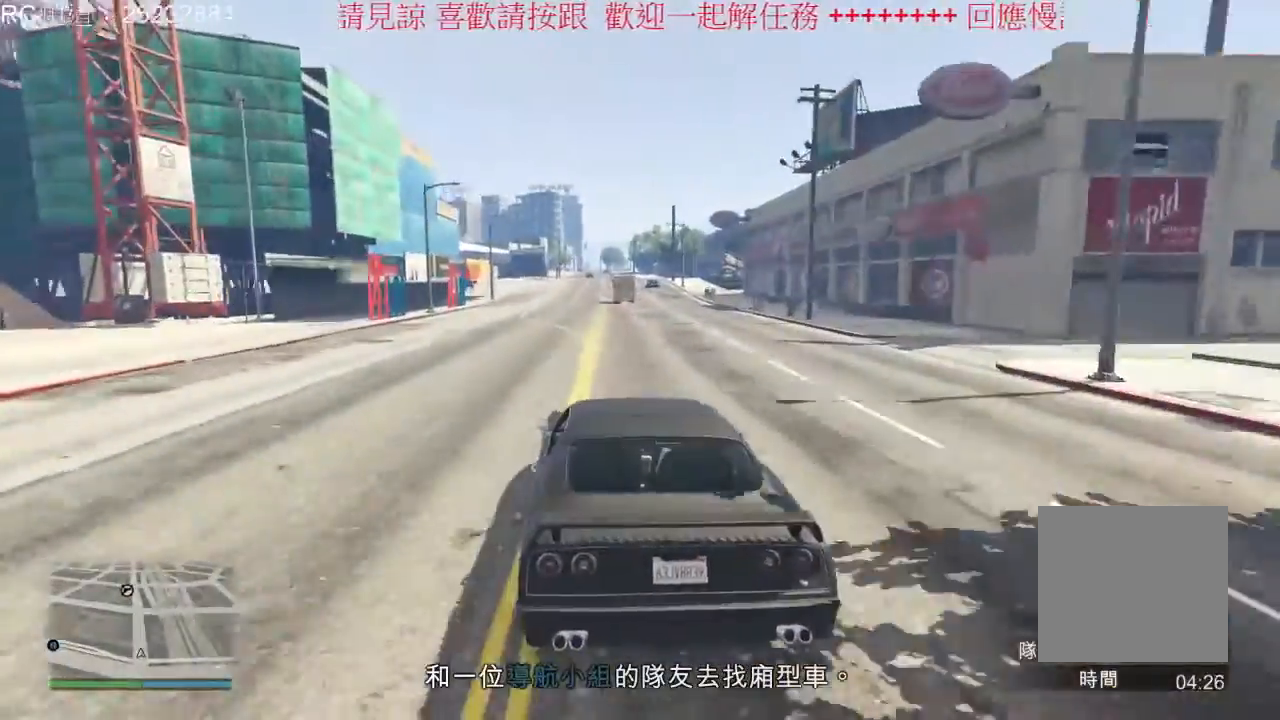
Gameplay with a controller (Xbox layout); each line is a JSON object with the inputs held at the frame after it (dt_ms = milliseconds from this image to that frame). "events" lists button and stick changes between this image and that frame as [ms after this image, input, new state], when the widget could be followed in between. Not read: L3 R3.
{"dt_ms": 500, "buttons": [], "left_stick": "right", "right_stick": "center", "events": [[67, "left_stick", "right"], [167, "R2", "down"], [167, "left_stick", "center"], [433, "R2", "up"], [500, "left_stick", "right"]]}
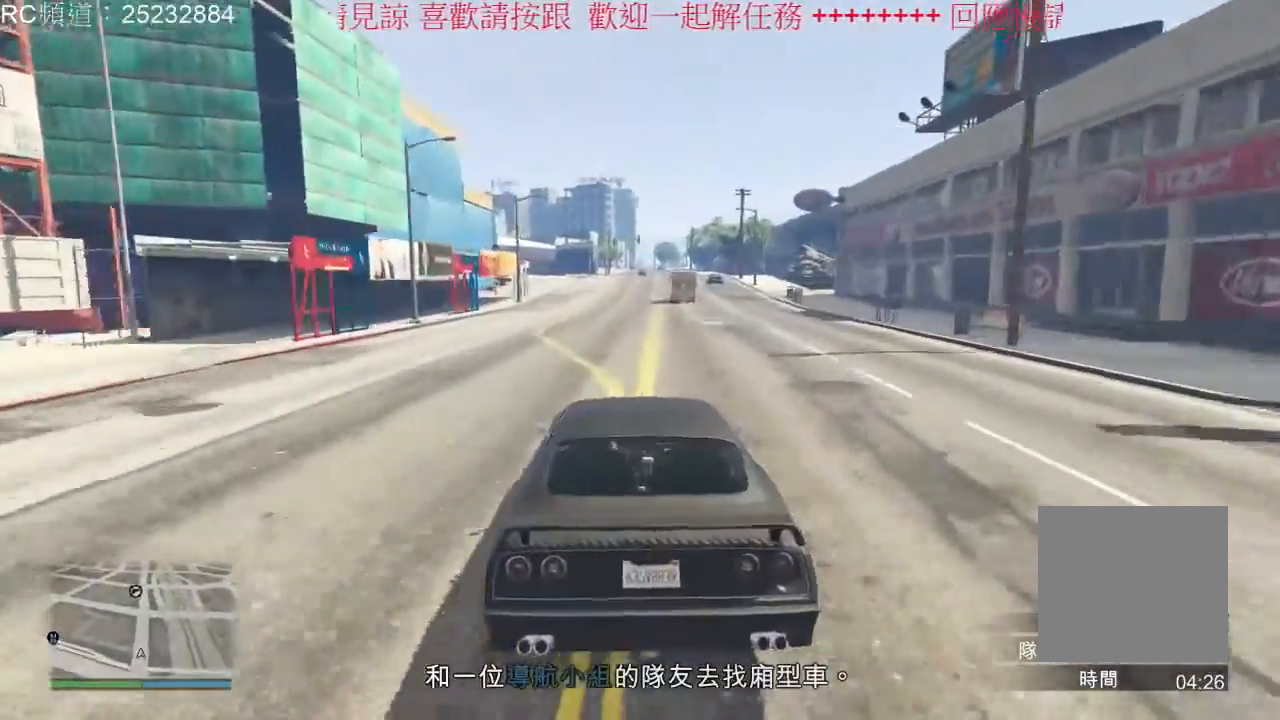
{"dt_ms": 500, "buttons": ["R2"], "left_stick": "center", "right_stick": "center", "events": [[133, "left_stick", "center"], [200, "R2", "down"]]}
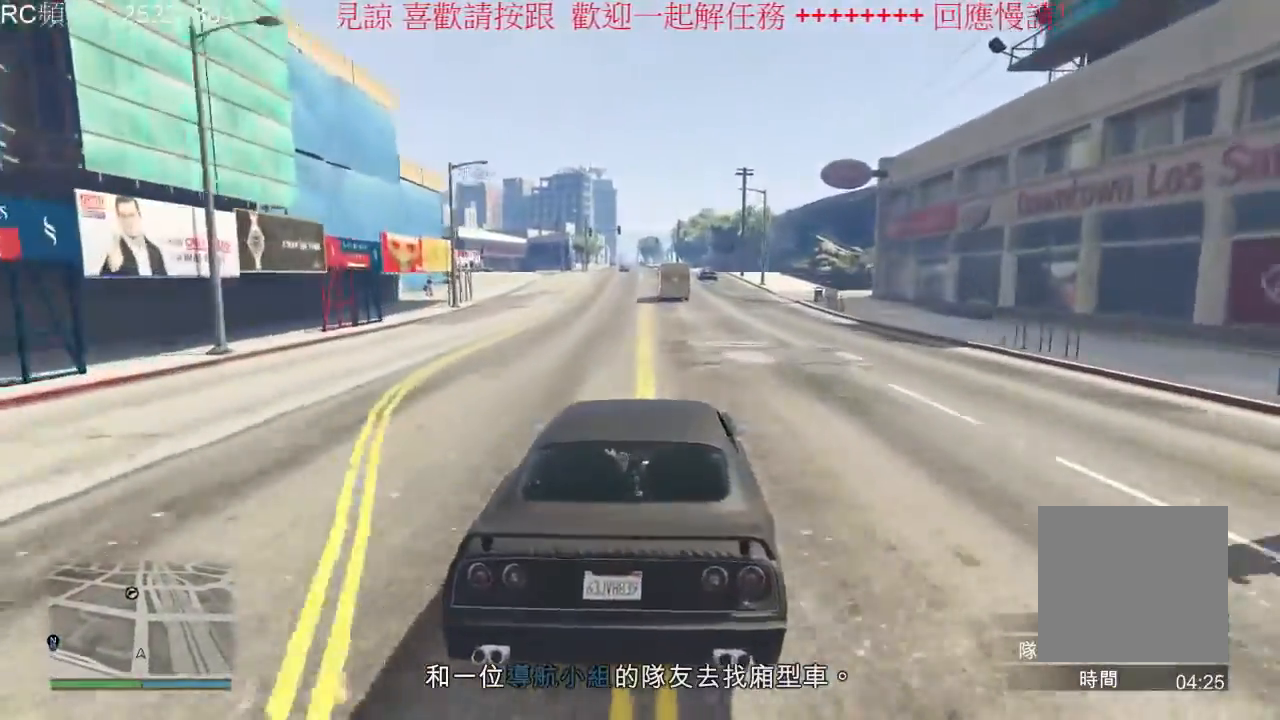
{"dt_ms": 500, "buttons": [], "left_stick": "center", "right_stick": "center", "events": [[100, "left_stick", "left"], [233, "left_stick", "center"], [367, "R2", "up"]]}
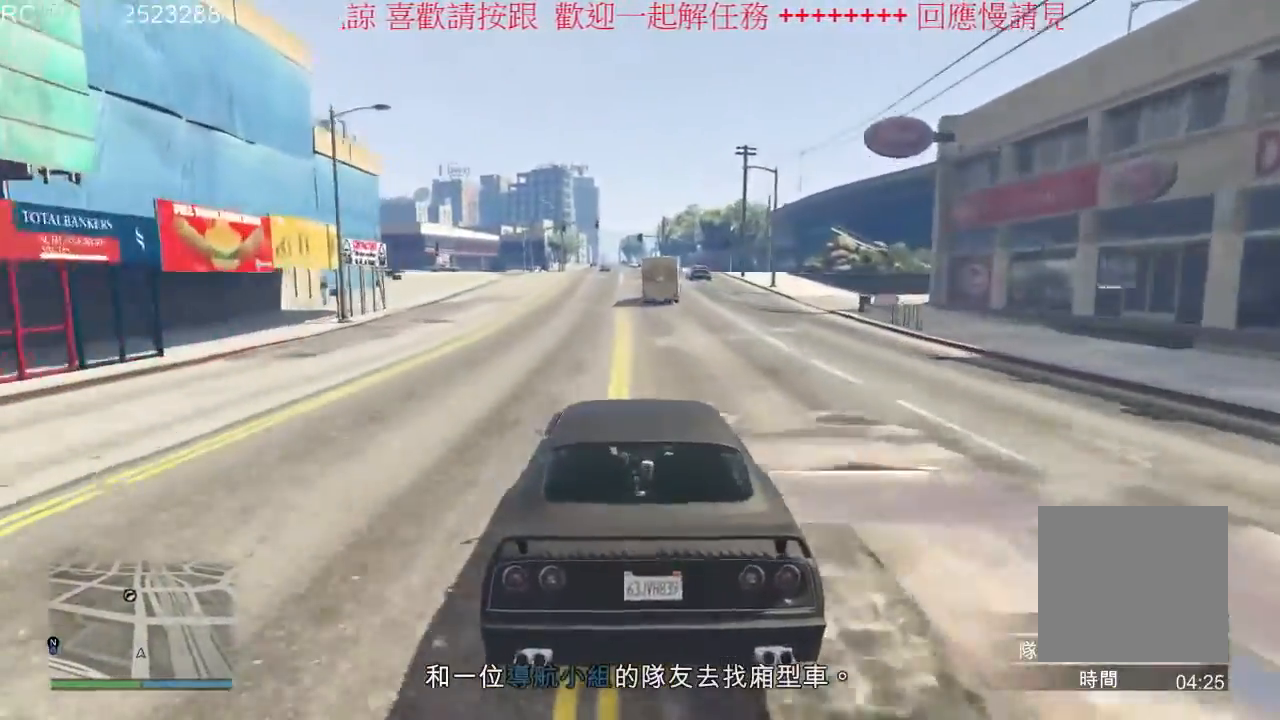
{"dt_ms": 500, "buttons": [], "left_stick": "center", "right_stick": "center", "events": [[67, "L2", "down"], [267, "L2", "up"], [333, "left_stick", "right"], [467, "left_stick", "center"]]}
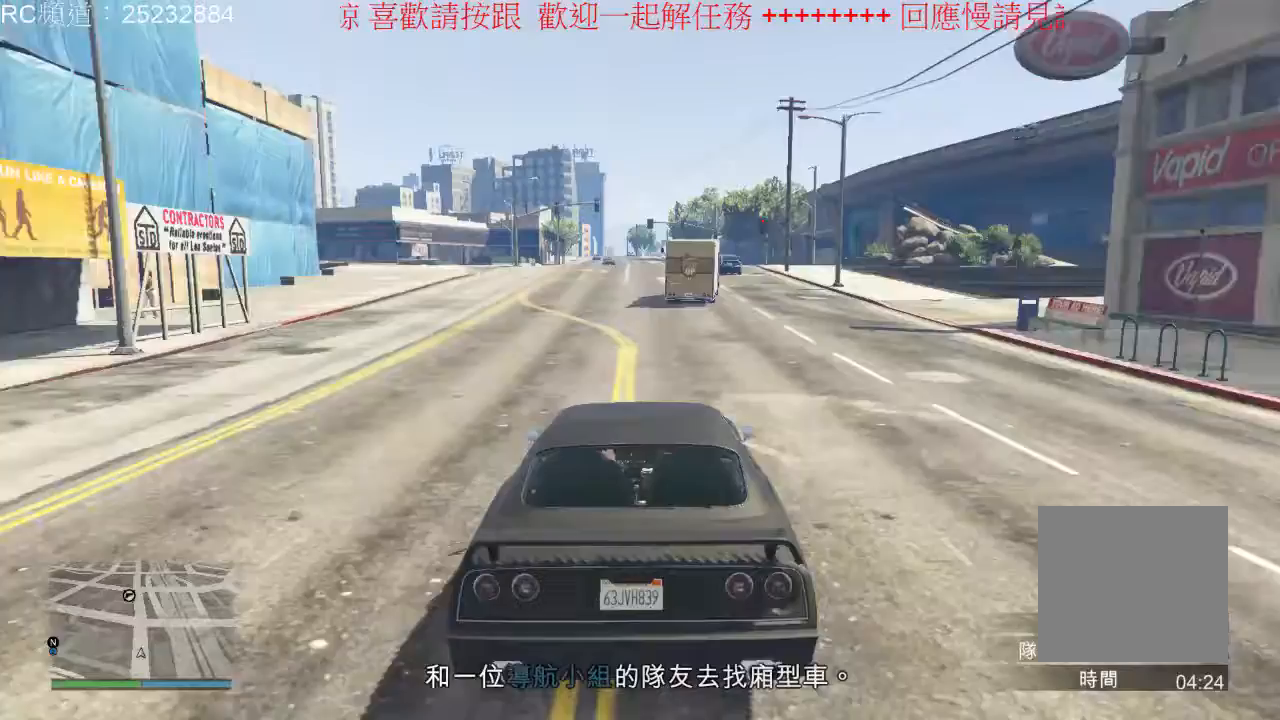
{"dt_ms": 500, "buttons": ["L2"], "left_stick": "center", "right_stick": "center", "events": [[100, "L2", "down"], [333, "L2", "up"], [367, "L2", "down"]]}
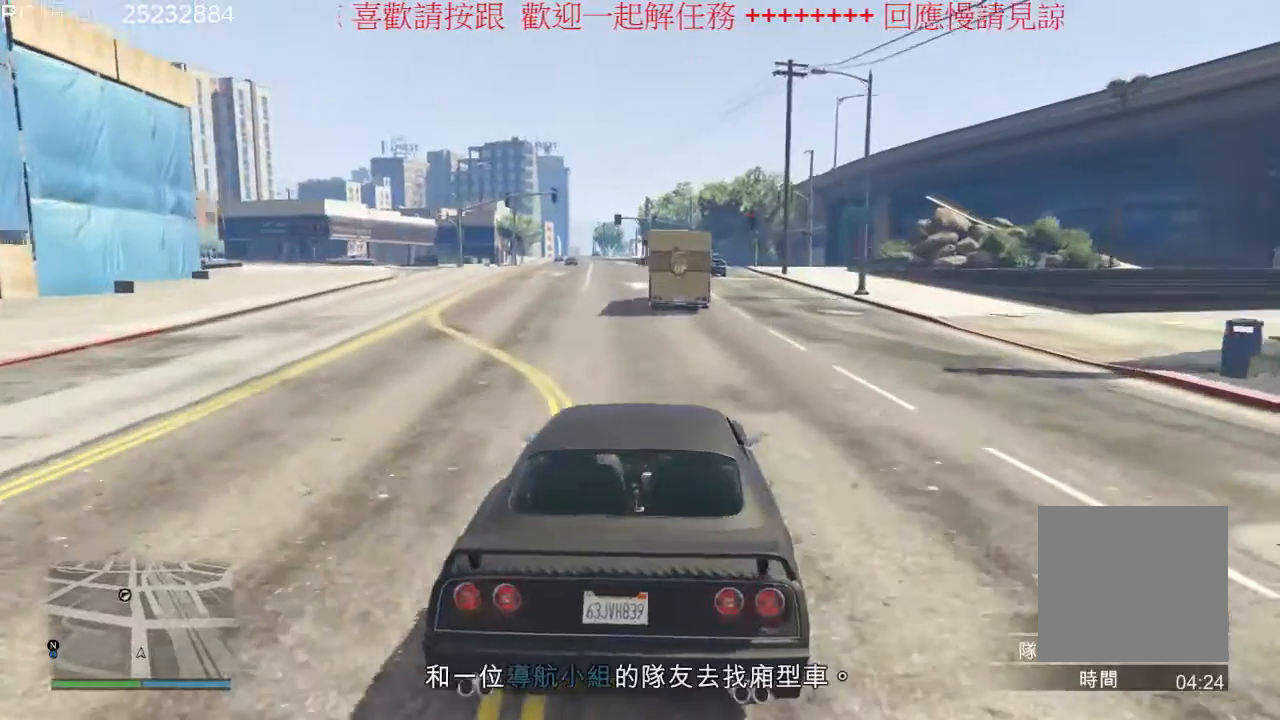
{"dt_ms": 1000, "buttons": [], "left_stick": "right", "right_stick": "center", "events": [[100, "L2", "up"], [200, "L2", "down"], [400, "L2", "up"], [500, "left_stick", "left"], [600, "left_stick", "center"], [933, "left_stick", "right"]]}
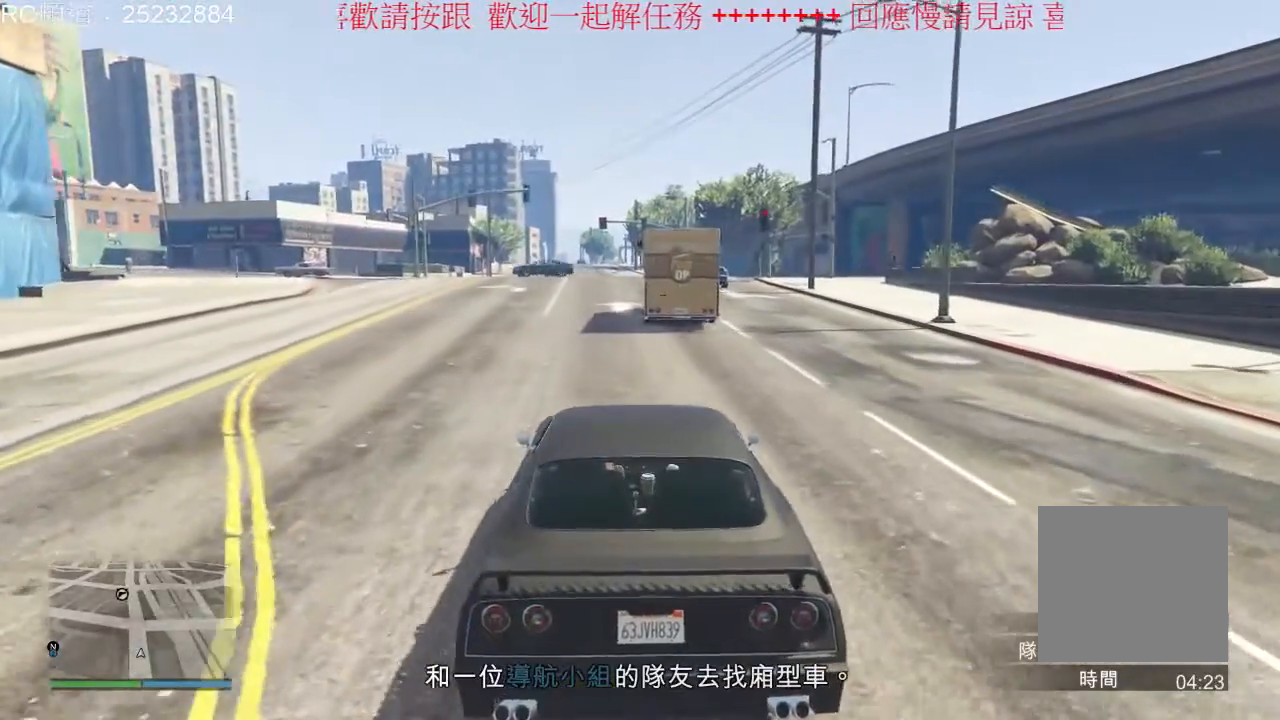
{"dt_ms": 500, "buttons": ["R2"], "left_stick": "left", "right_stick": "center", "events": [[133, "left_stick", "center"], [367, "left_stick", "left"], [400, "R2", "down"]]}
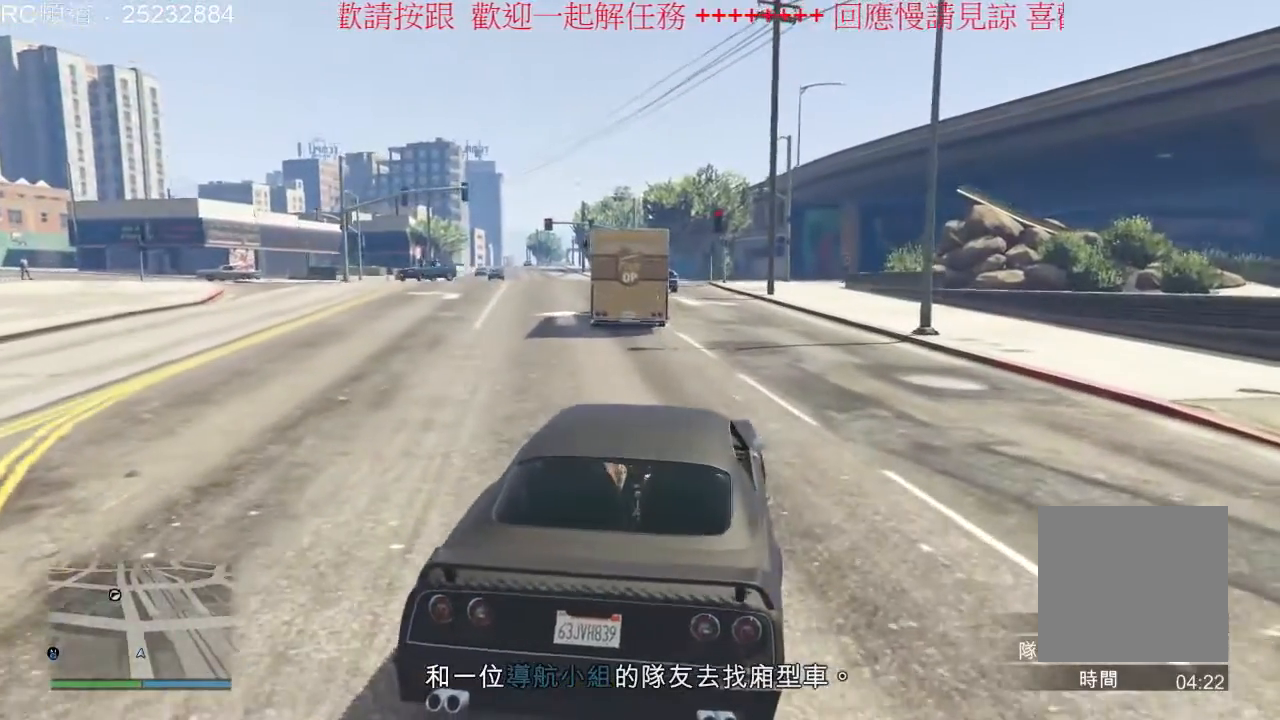
{"dt_ms": 500, "buttons": [], "left_stick": "center", "right_stick": "center", "events": [[33, "left_stick", "center"], [67, "R2", "up"], [233, "R2", "down"], [400, "R2", "up"]]}
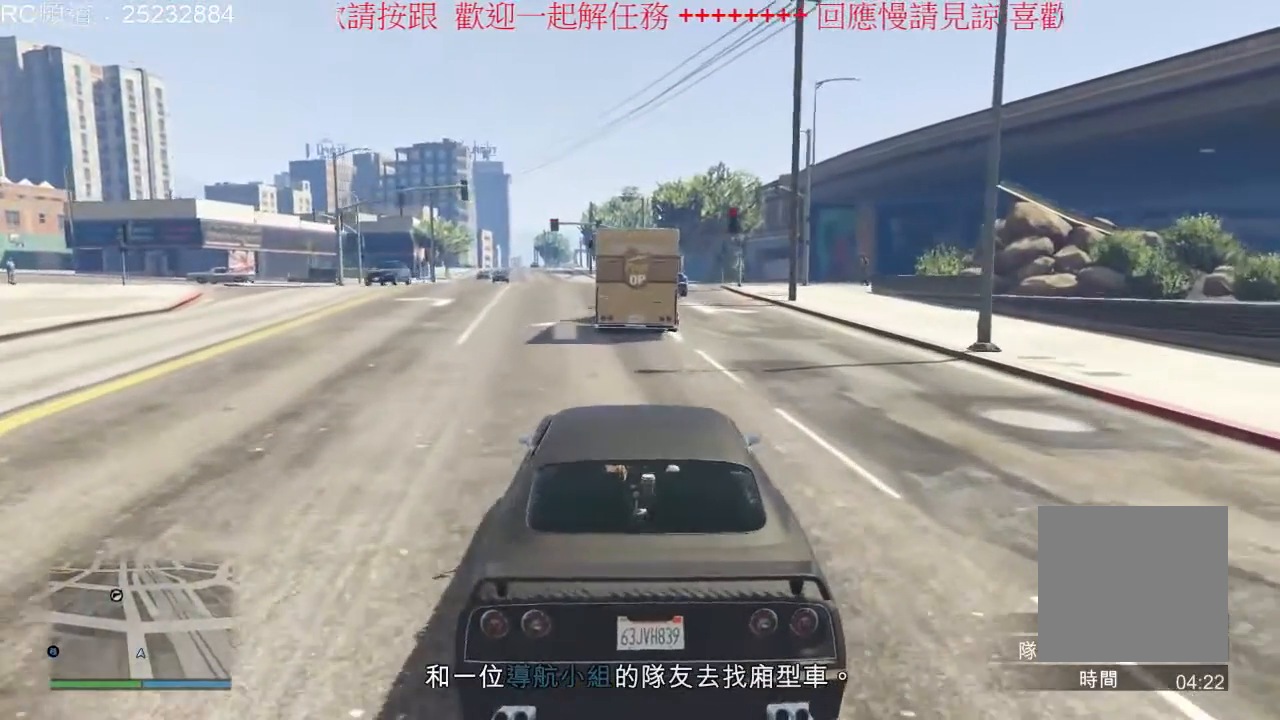
{"dt_ms": 500, "buttons": ["L2"], "left_stick": "center", "right_stick": "center", "events": [[367, "L2", "down"]]}
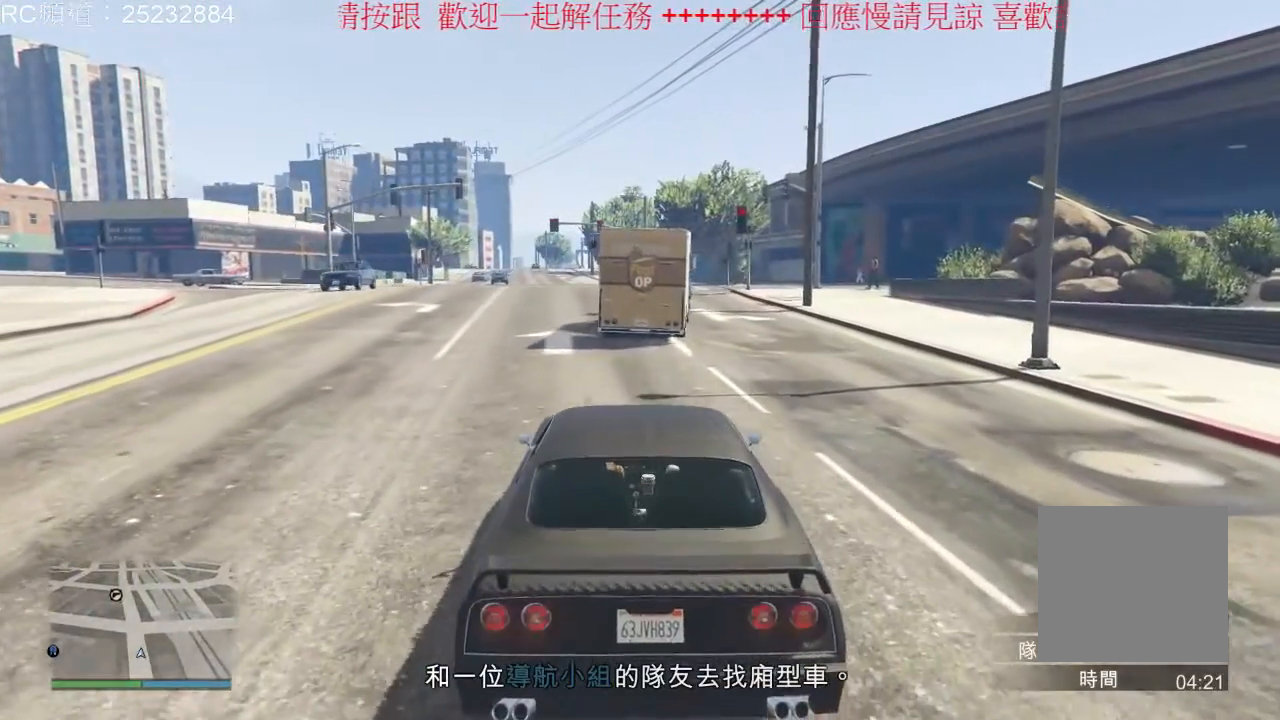
{"dt_ms": 500, "buttons": ["R2"], "left_stick": "center", "right_stick": "center", "events": [[33, "L2", "up"], [167, "R2", "down"]]}
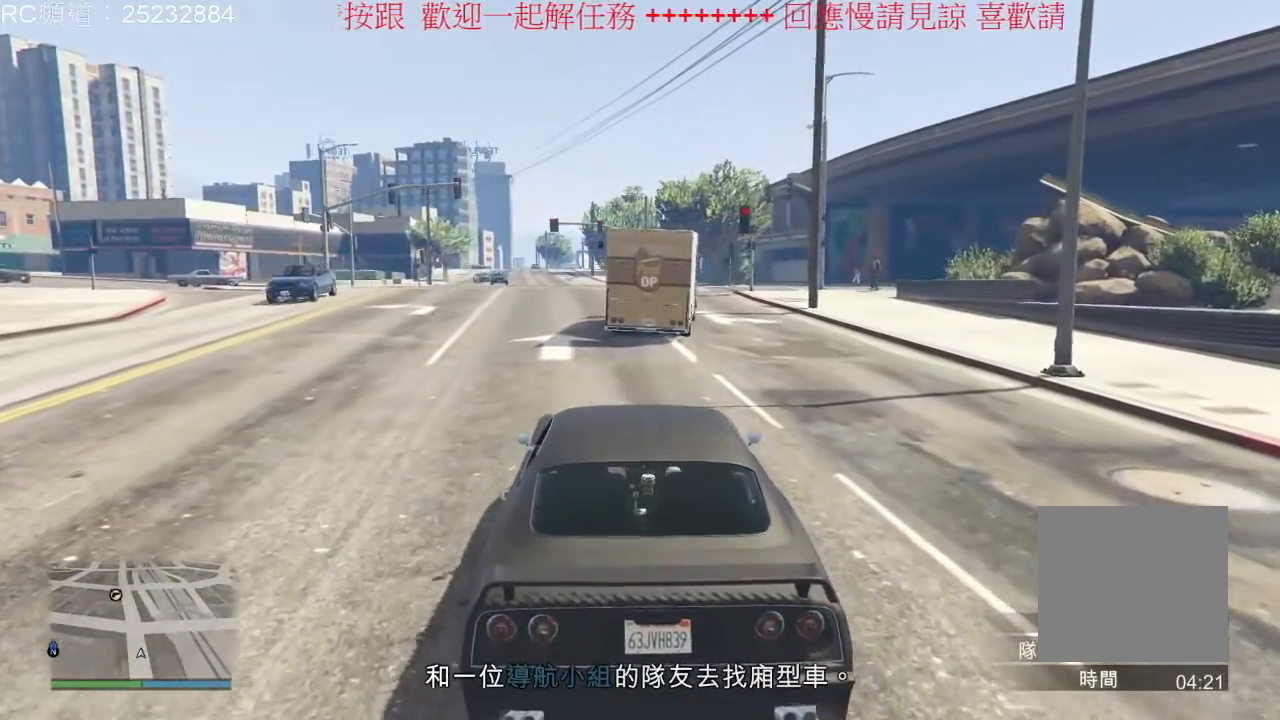
{"dt_ms": 500, "buttons": ["R2"], "left_stick": "center", "right_stick": "center", "events": [[233, "left_stick", "right"], [267, "R2", "up"], [300, "left_stick", "center"], [333, "R2", "down"]]}
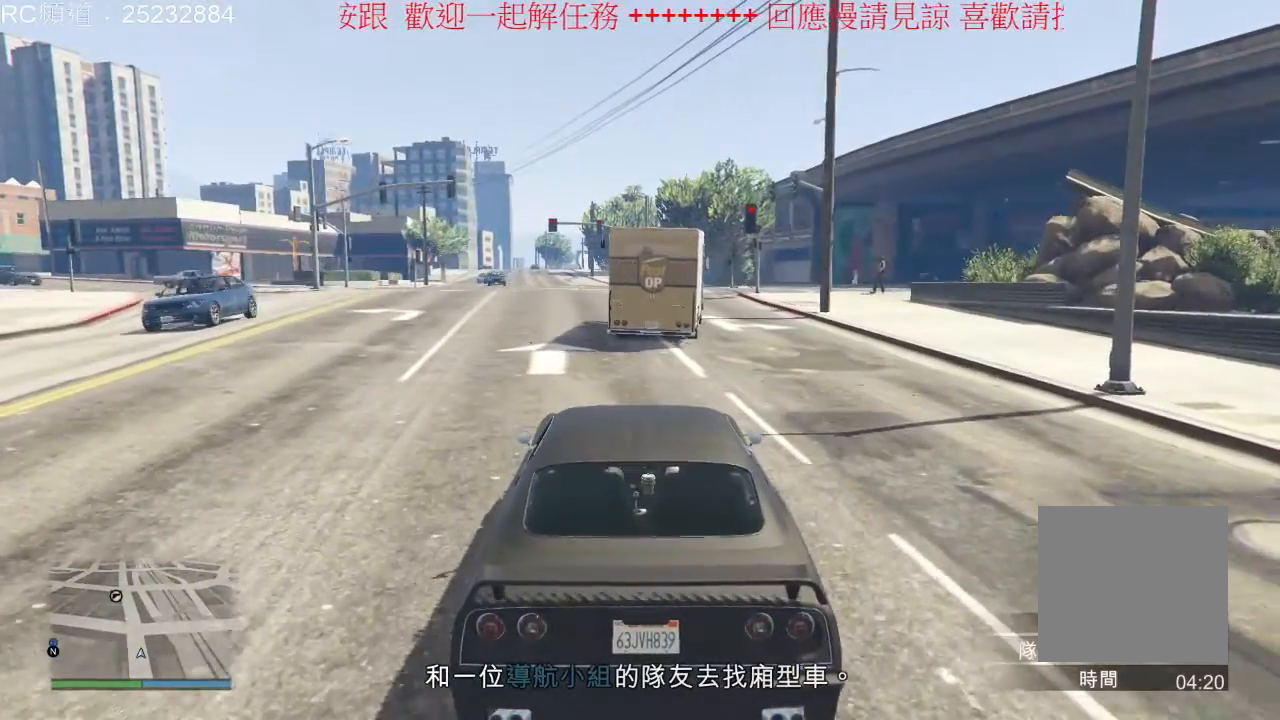
{"dt_ms": 500, "buttons": ["R2"], "left_stick": "center", "right_stick": "center", "events": [[167, "R2", "up"], [367, "R2", "down"]]}
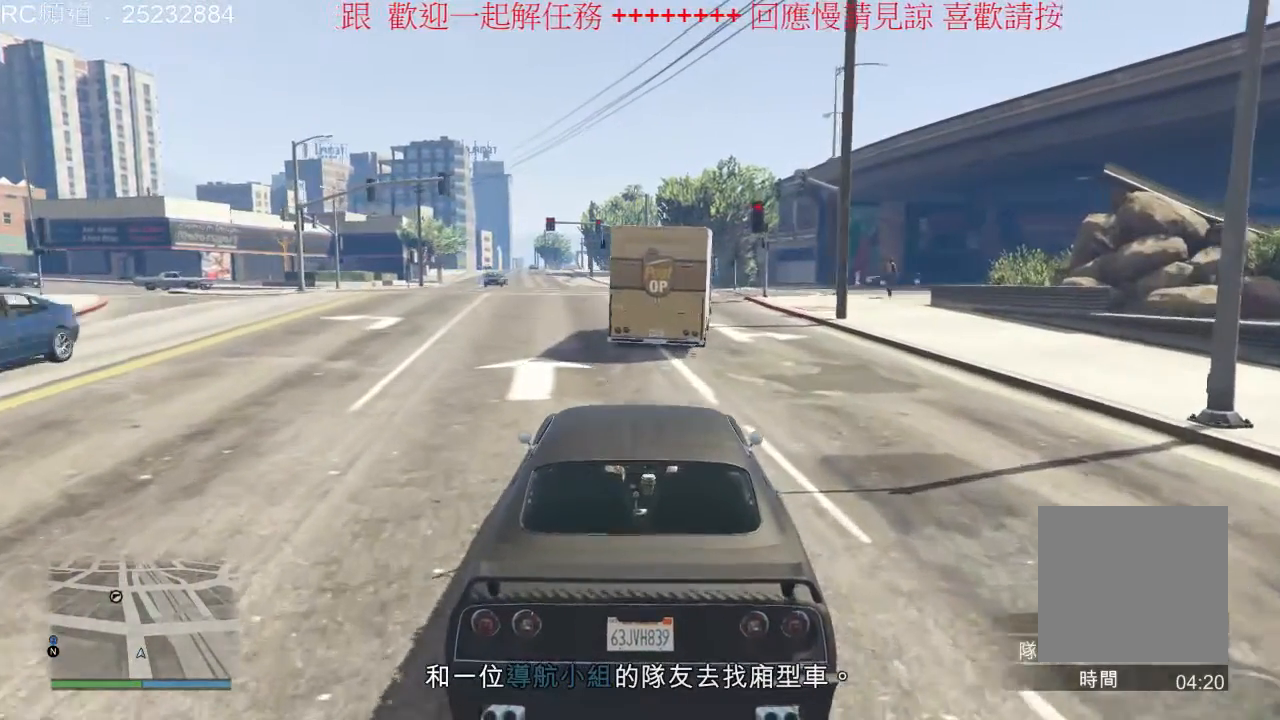
{"dt_ms": 1000, "buttons": [], "left_stick": "left", "right_stick": "center", "events": [[100, "R2", "up"], [500, "left_stick", "left"]]}
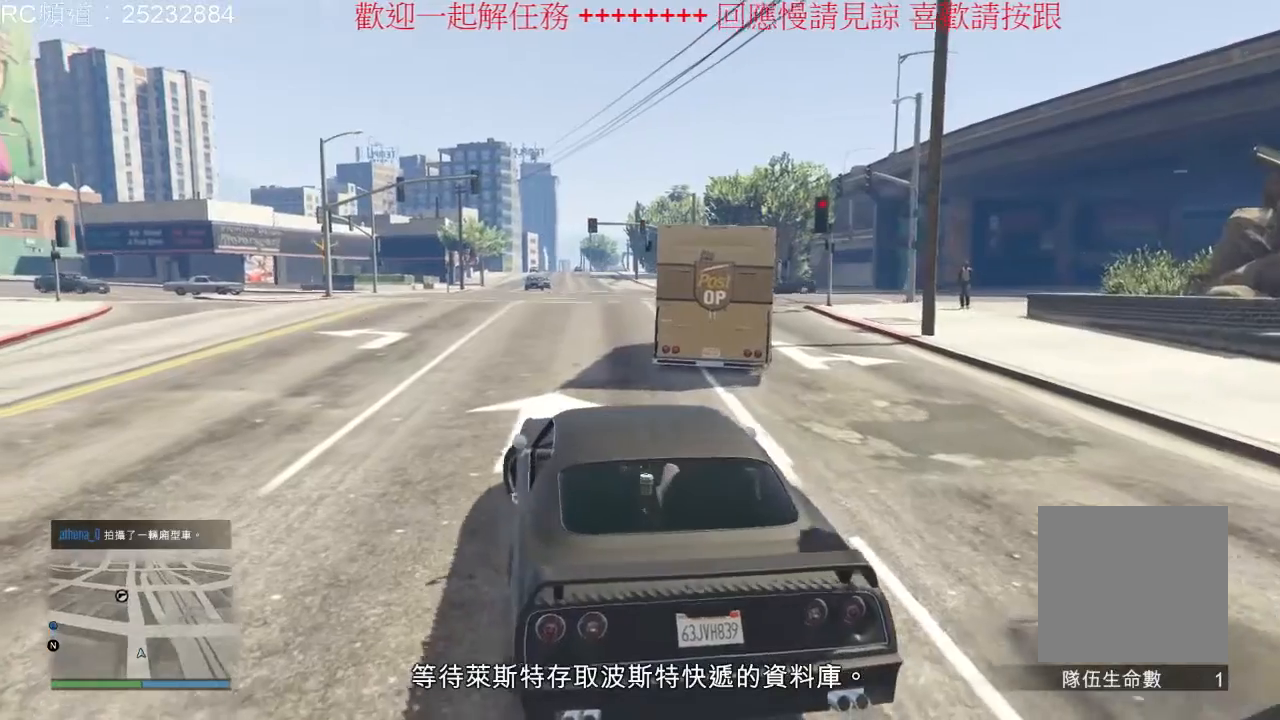
{"dt_ms": 500, "buttons": ["R2"], "left_stick": "center", "right_stick": "center", "events": [[133, "left_stick", "center"], [233, "R2", "down"]]}
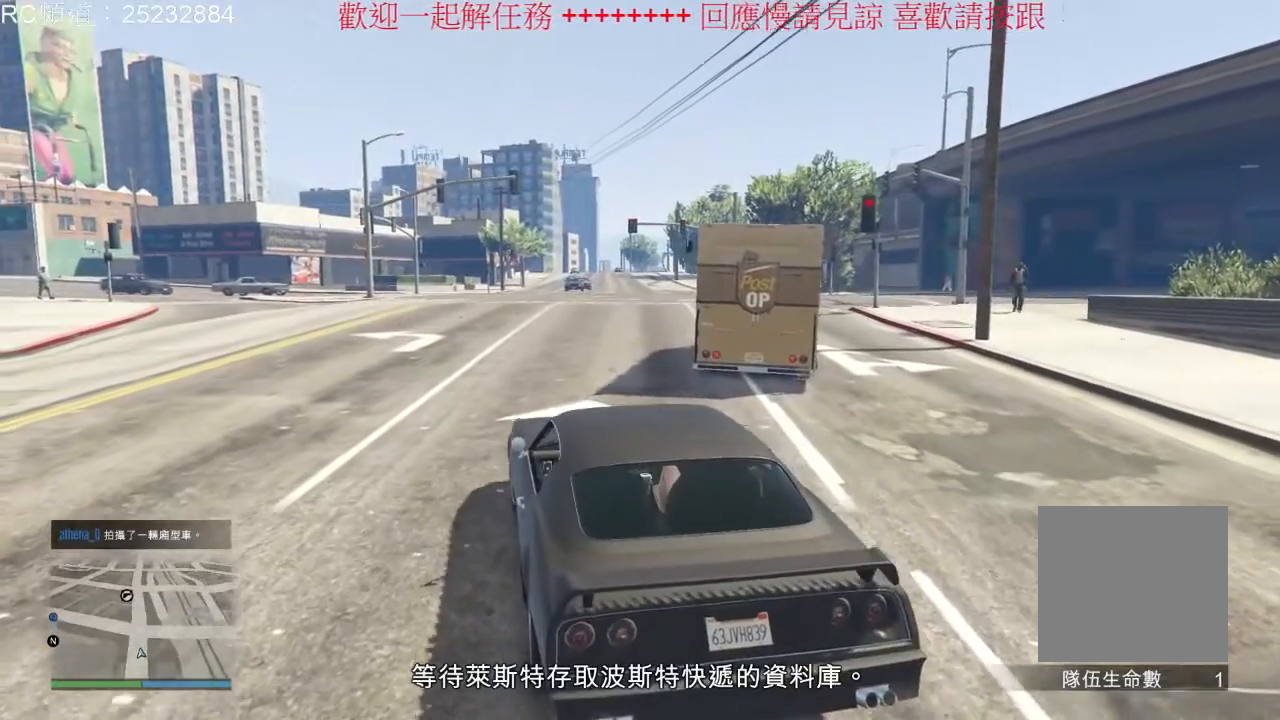
{"dt_ms": 500, "buttons": [], "left_stick": "center", "right_stick": "center", "events": [[33, "left_stick", "left"], [267, "left_stick", "center"], [333, "R2", "up"]]}
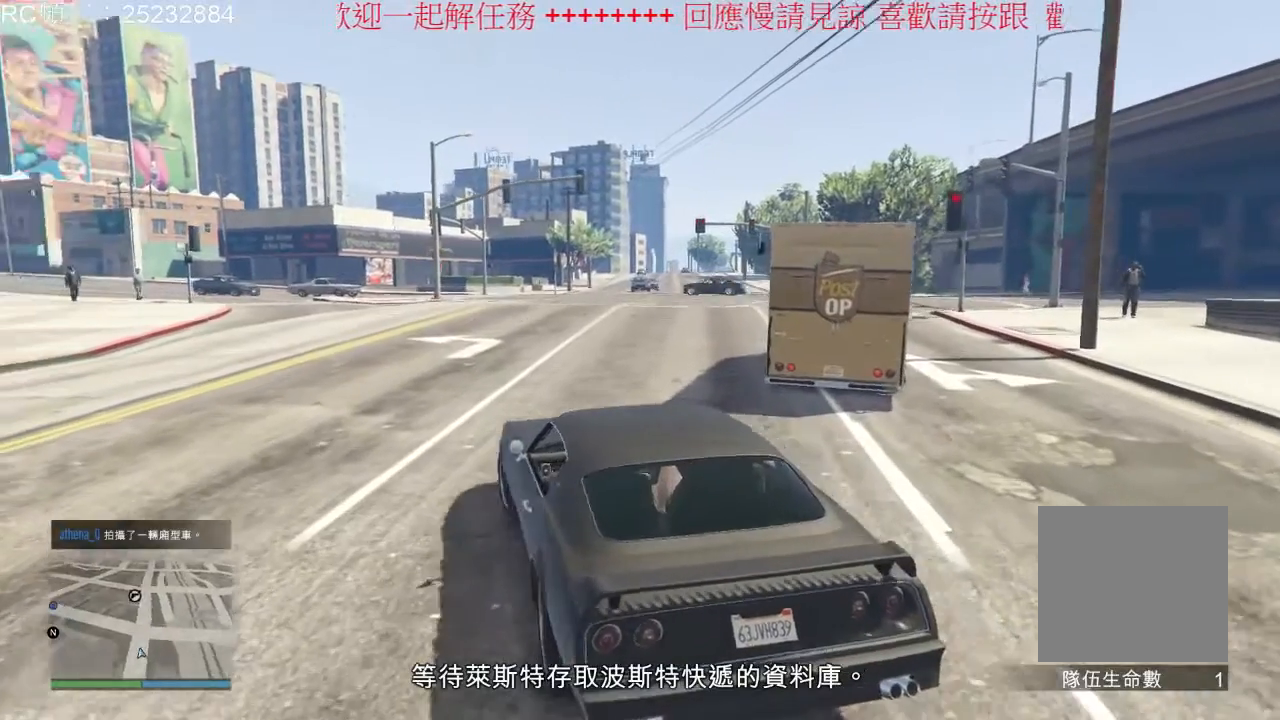
{"dt_ms": 500, "buttons": ["R2"], "left_stick": "center", "right_stick": "center", "events": [[133, "R2", "down"]]}